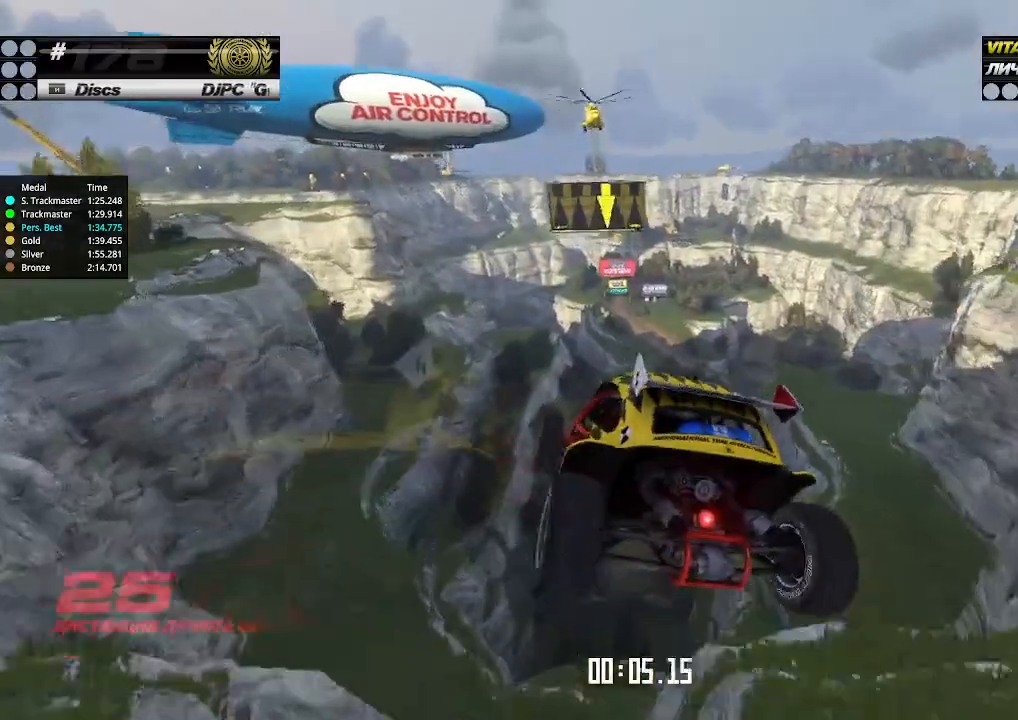
Gameplay with keyboard; each line is a JSON object with the keys held at the frame after it. "events" lists presses ("down") and releases ("up") of "down", "left", "right" and "up" between this image and that frame as [ms after this image, input, new state], when the widget could be followed in between. No other keys are recorded. Mouse input is not recorded.
{"keys": ["right", "up"], "events": []}
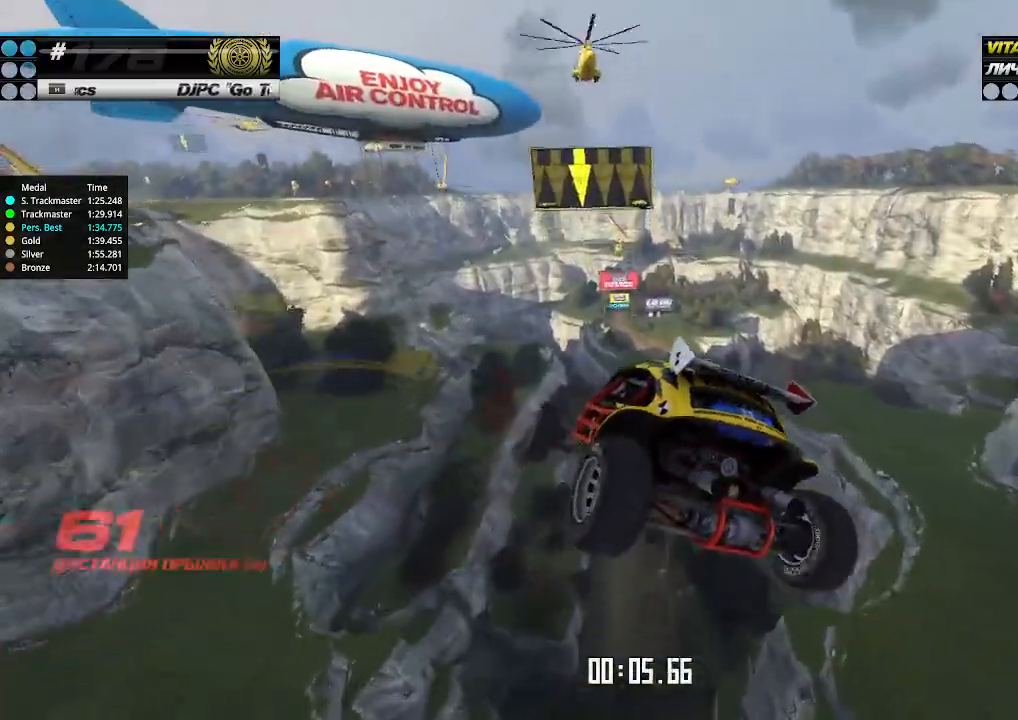
{"keys": ["right", "up"], "events": []}
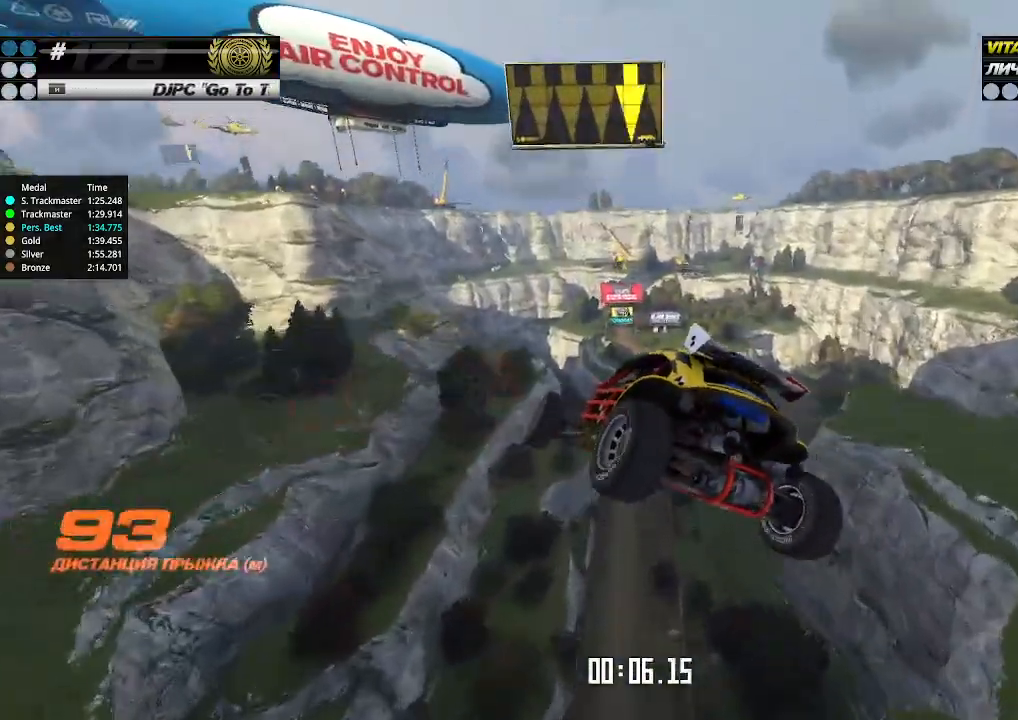
{"keys": ["right", "up"], "events": []}
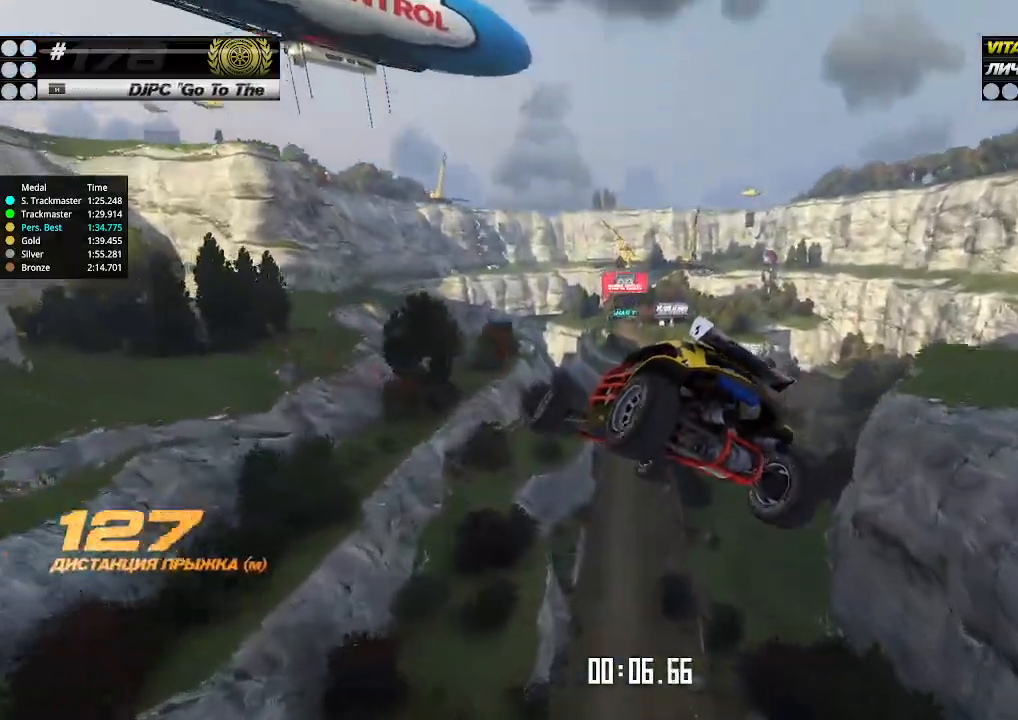
{"keys": ["right", "up"], "events": []}
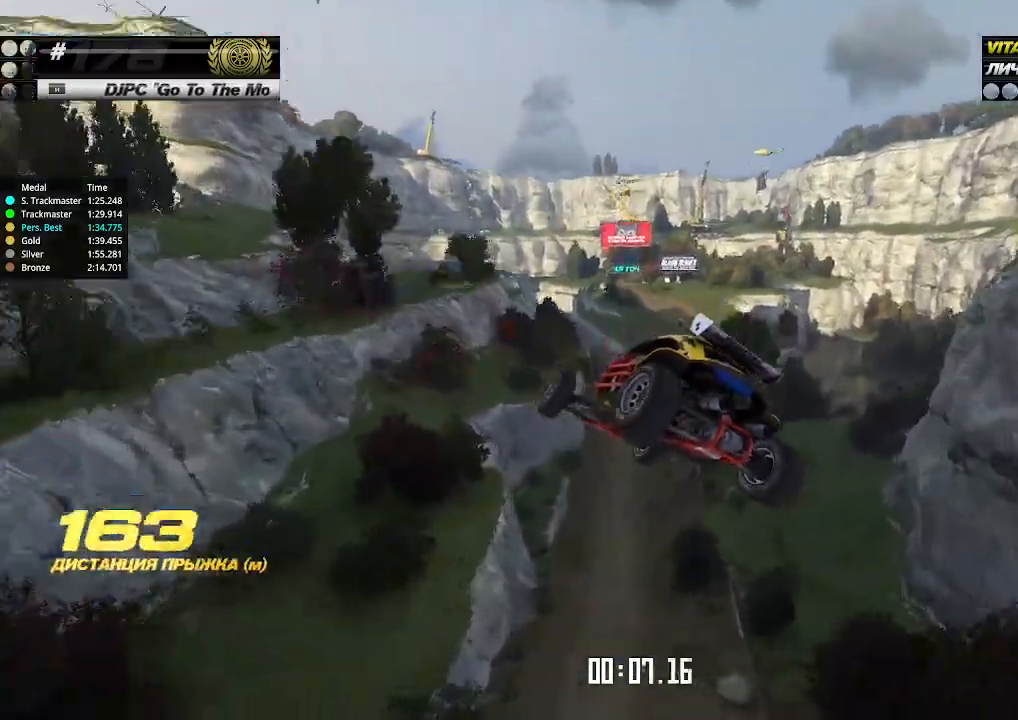
{"keys": ["right", "up"], "events": []}
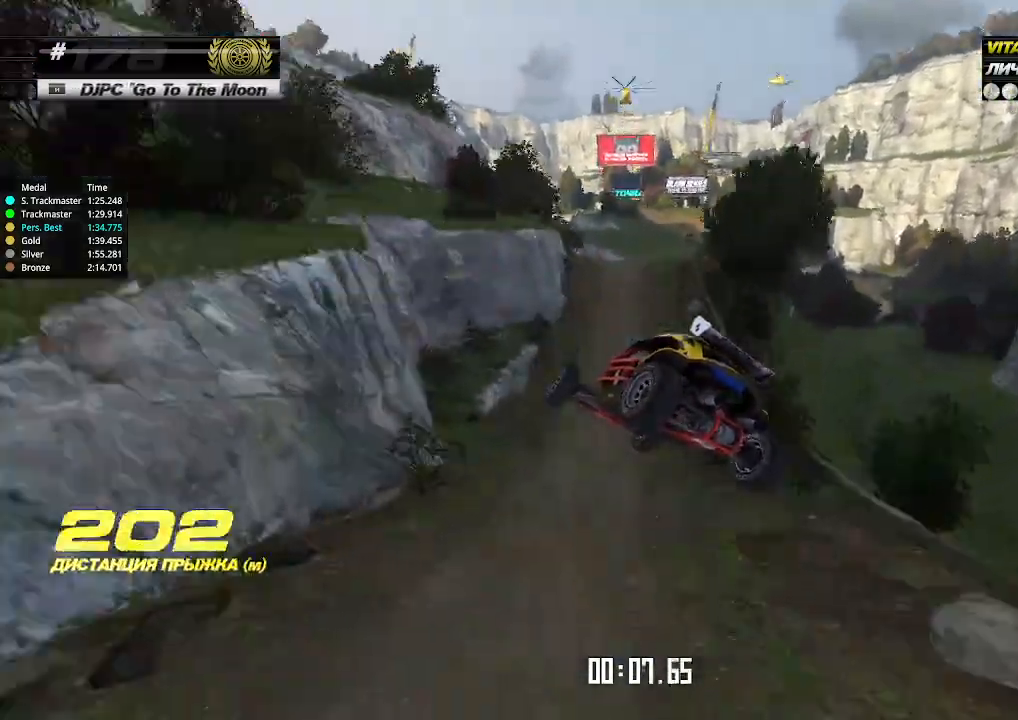
{"keys": ["up"], "events": [[433, "right", "up"]]}
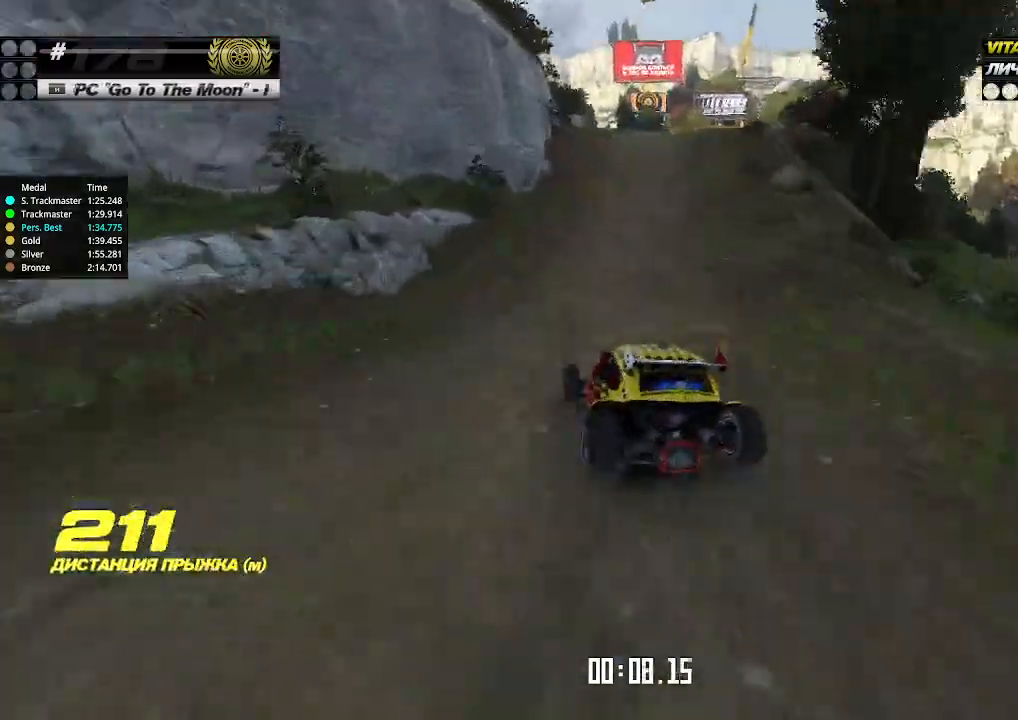
{"keys": ["up"], "events": [[100, "right", "down"], [167, "right", "up"], [367, "right", "down"], [433, "right", "up"]]}
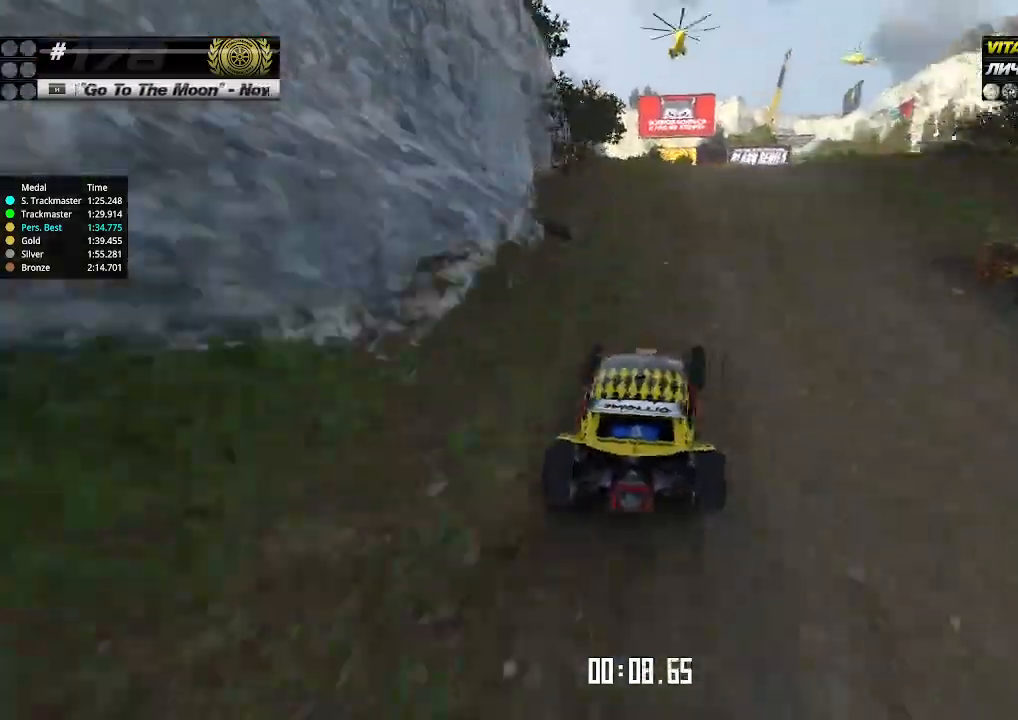
{"keys": ["up"], "events": [[400, "left", "down"], [467, "left", "up"]]}
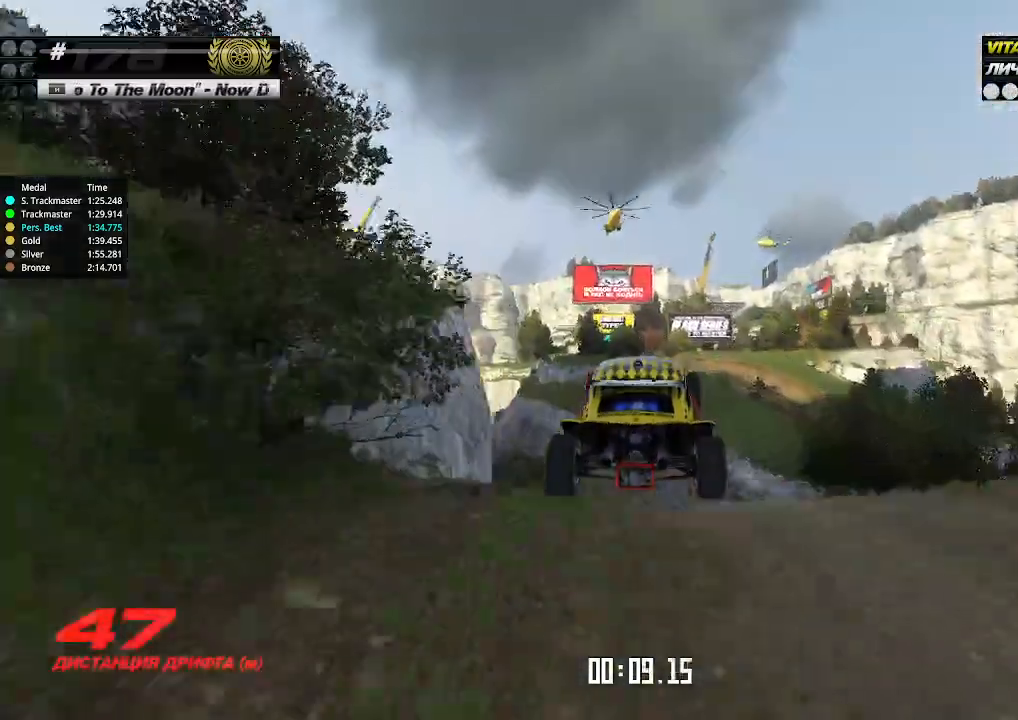
{"keys": ["left", "up"], "events": [[133, "left", "down"], [333, "down", "down"], [433, "down", "up"]]}
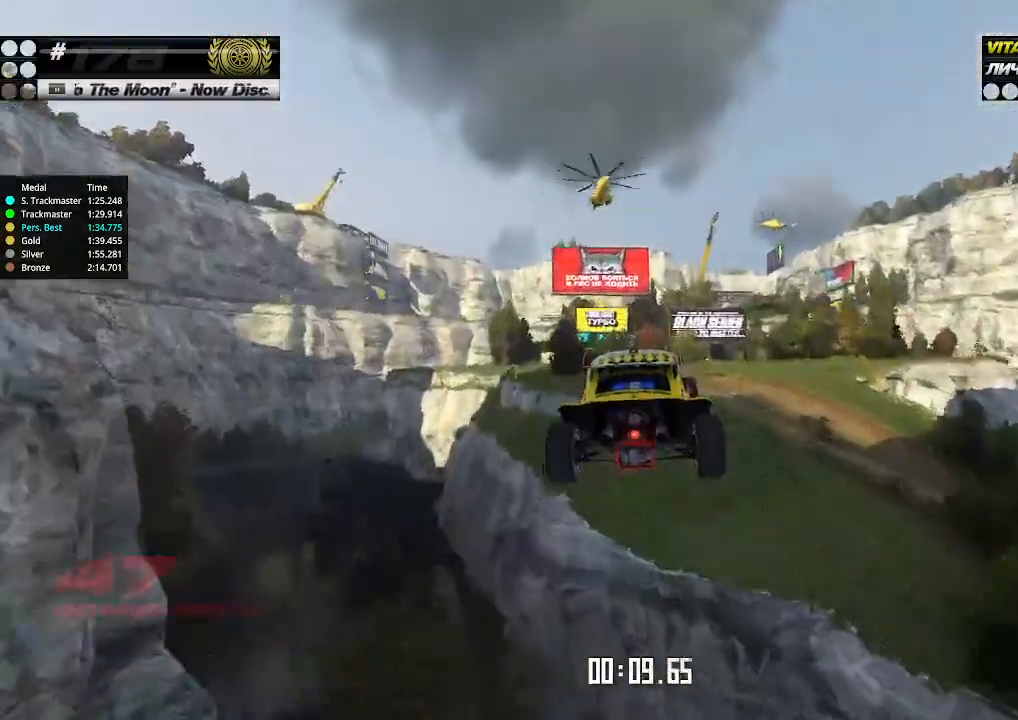
{"keys": ["left", "up"], "events": [[367, "left", "up"], [500, "left", "down"]]}
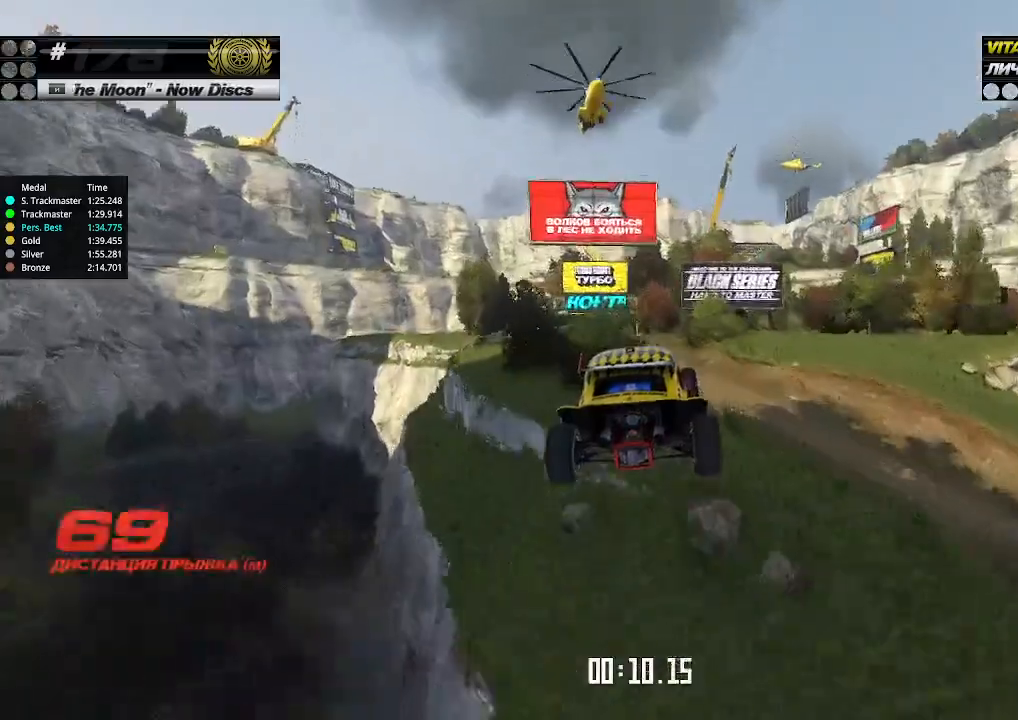
{"keys": ["left", "up"], "events": [[67, "left", "up"], [200, "left", "down"], [367, "left", "up"], [433, "left", "down"]]}
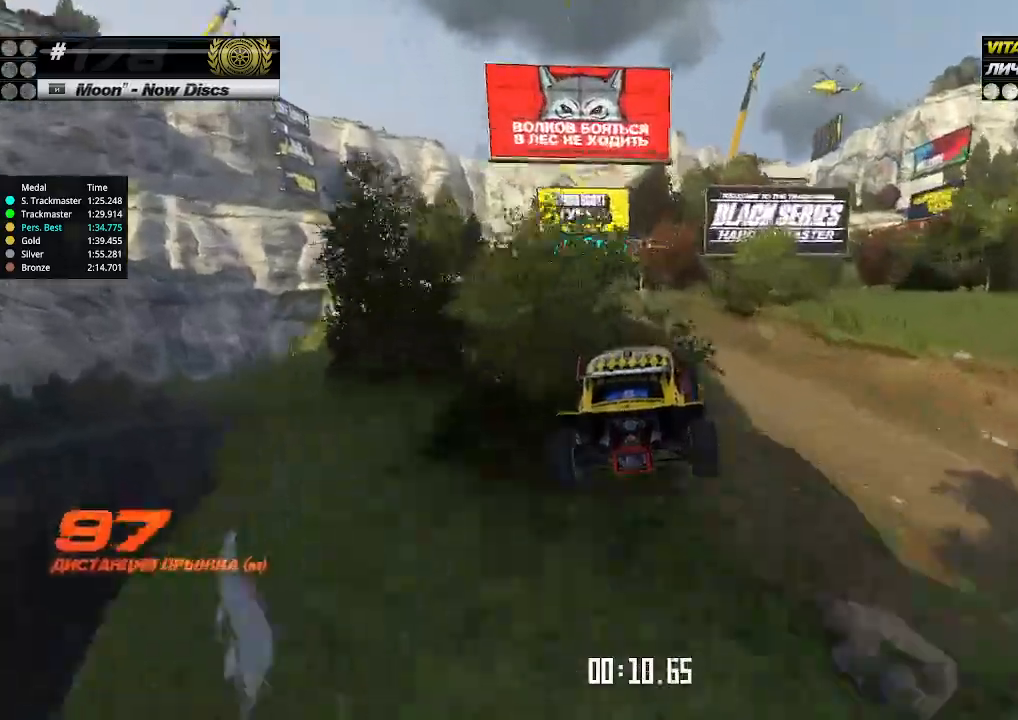
{"keys": ["up"], "events": [[133, "left", "up"], [200, "left", "down"], [267, "left", "up"]]}
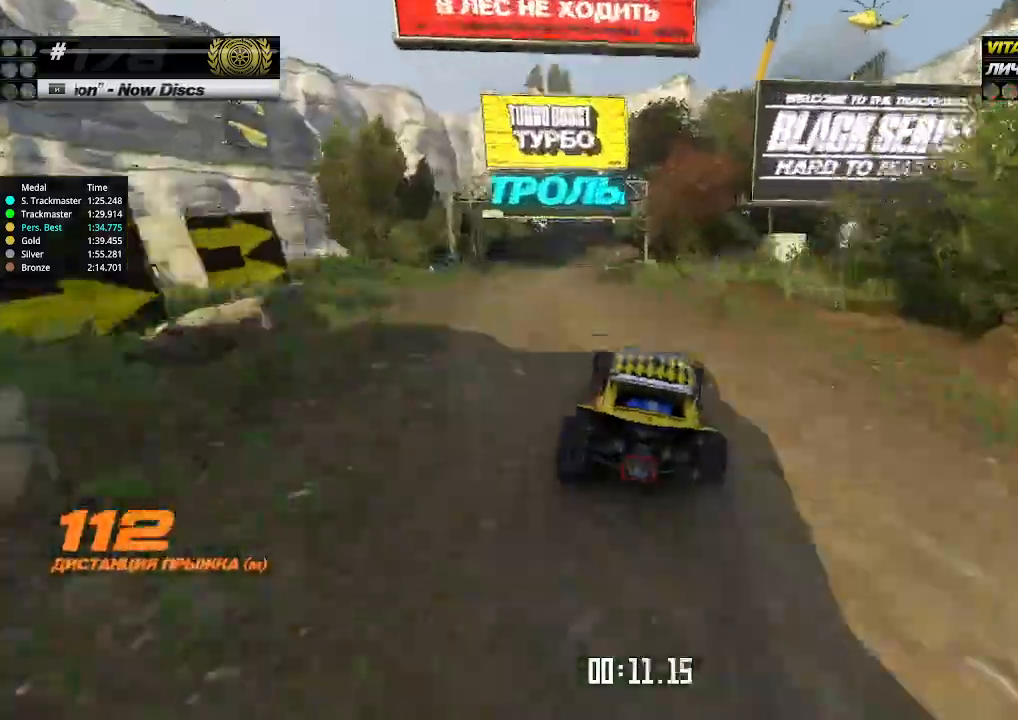
{"keys": ["up"], "events": [[33, "left", "down"], [133, "left", "up"]]}
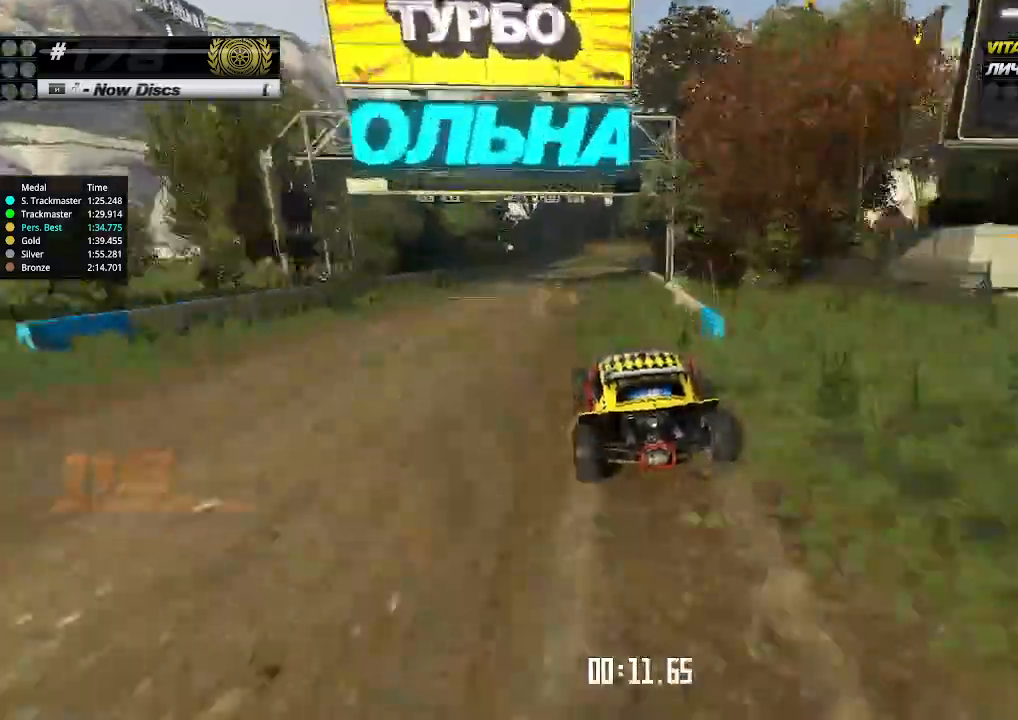
{"keys": ["right", "up"], "events": [[300, "right", "down"]]}
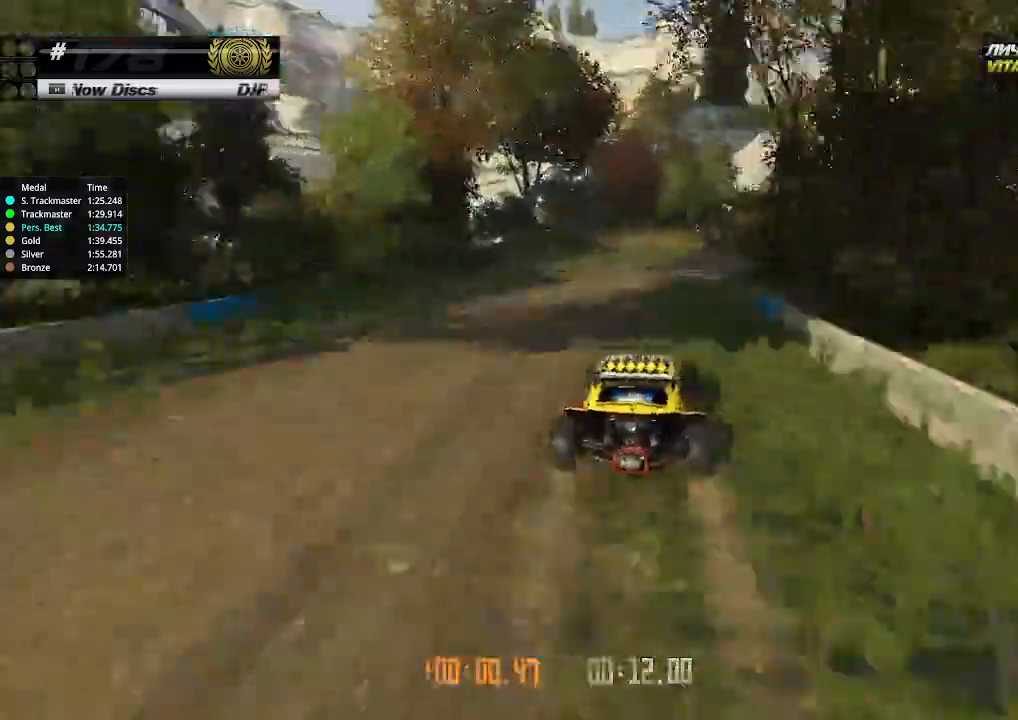
{"keys": ["right", "up"], "events": [[33, "right", "up"], [133, "right", "down"], [333, "right", "up"], [400, "right", "down"]]}
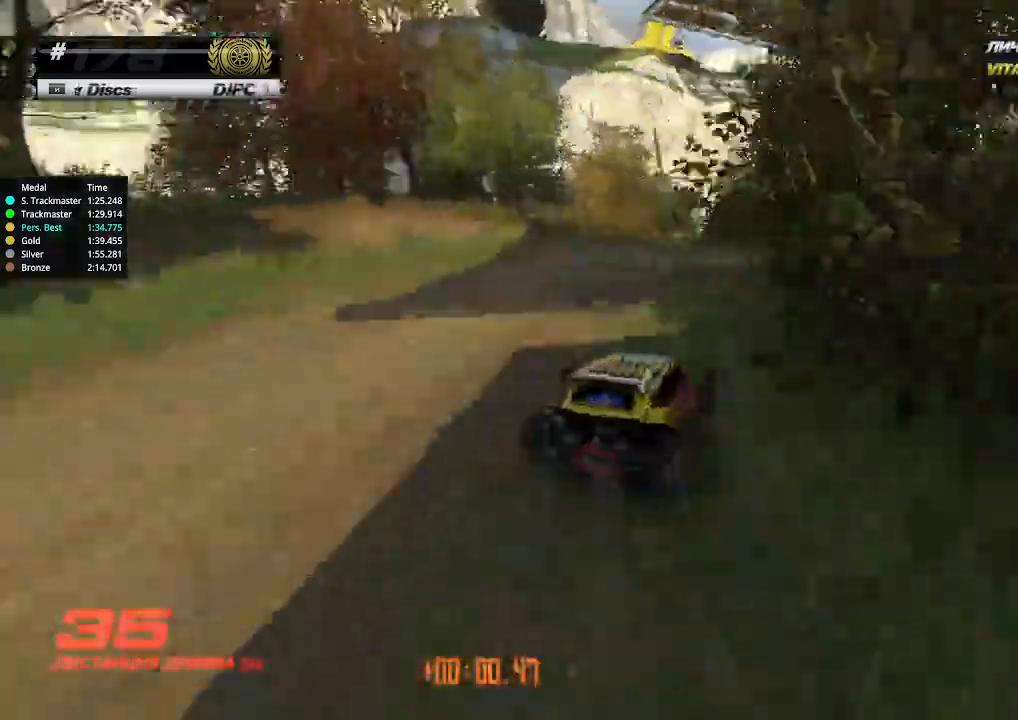
{"keys": ["left", "up"], "events": [[33, "right", "up"], [300, "left", "down"], [433, "left", "up"], [467, "left", "down"]]}
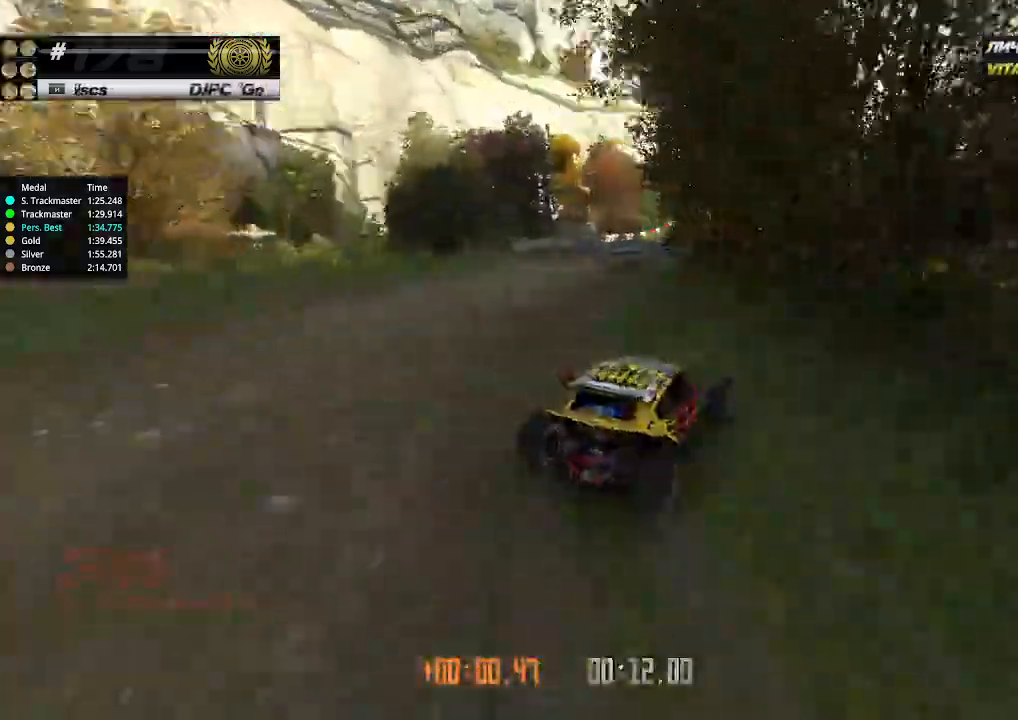
{"keys": ["up"], "events": [[200, "left", "up"], [300, "left", "down"], [367, "left", "up"]]}
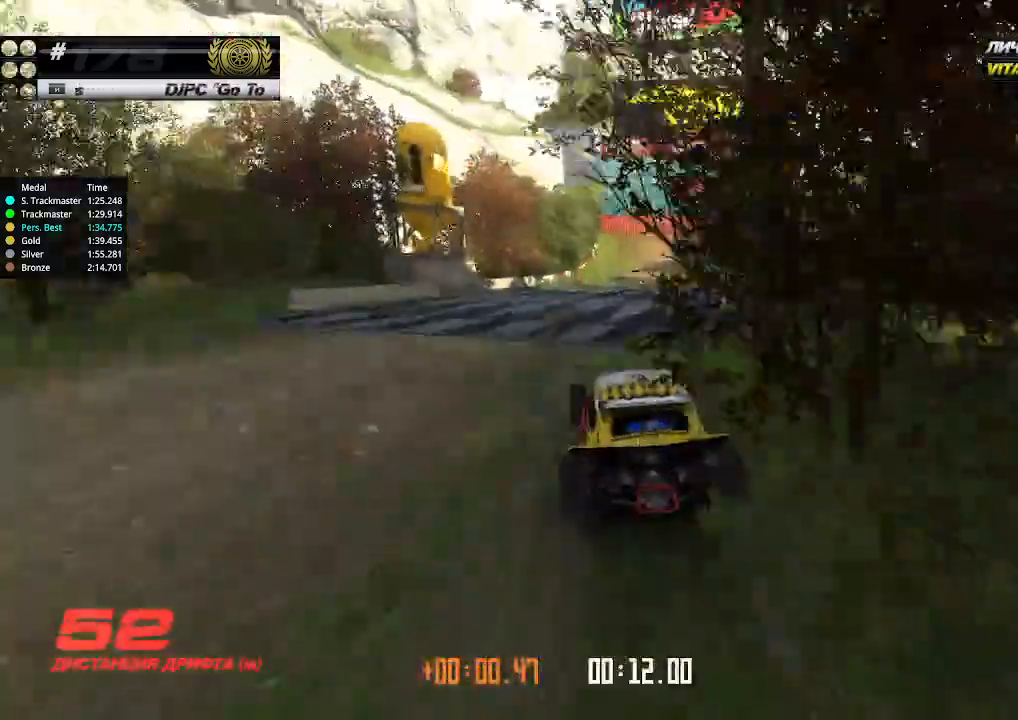
{"keys": ["up"], "events": [[100, "right", "down"], [333, "right", "up"]]}
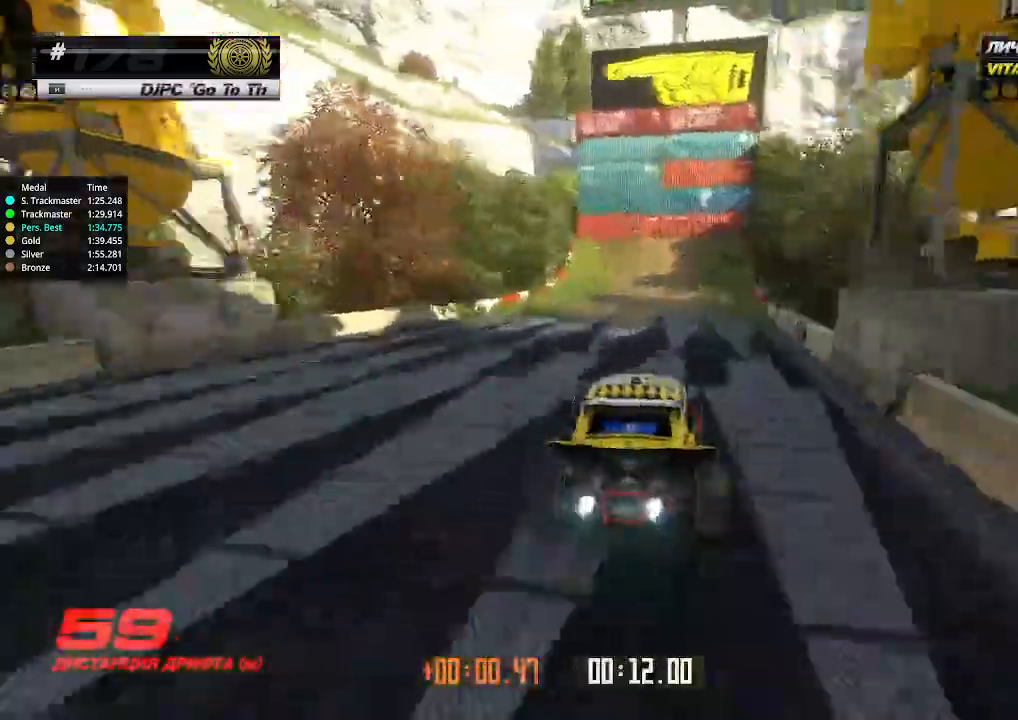
{"keys": ["left", "up"], "events": [[33, "left", "down"], [133, "left", "up"], [300, "left", "down"]]}
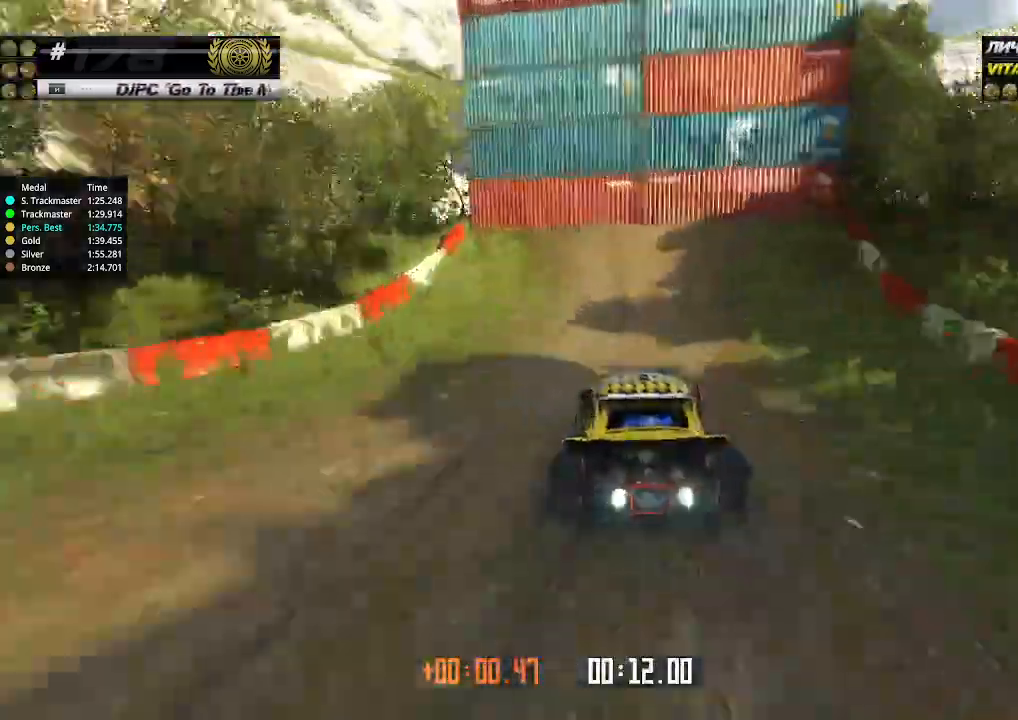
{"keys": ["left", "up"], "events": [[133, "left", "up"], [367, "left", "down"]]}
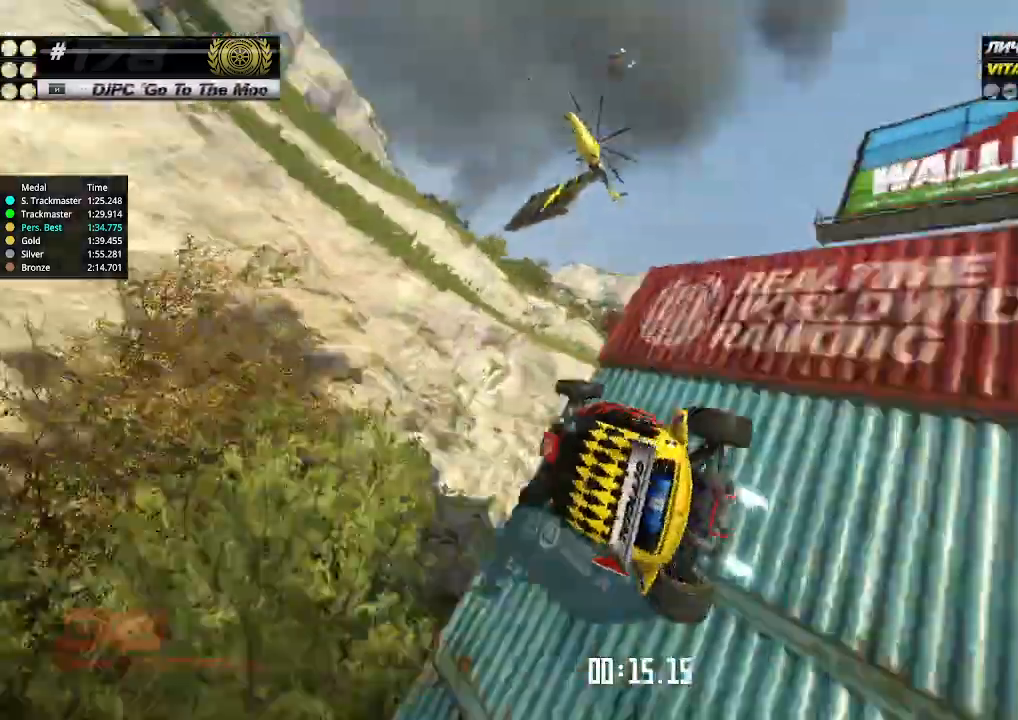
{"keys": ["right", "up"], "events": [[333, "left", "up"], [333, "right", "down"]]}
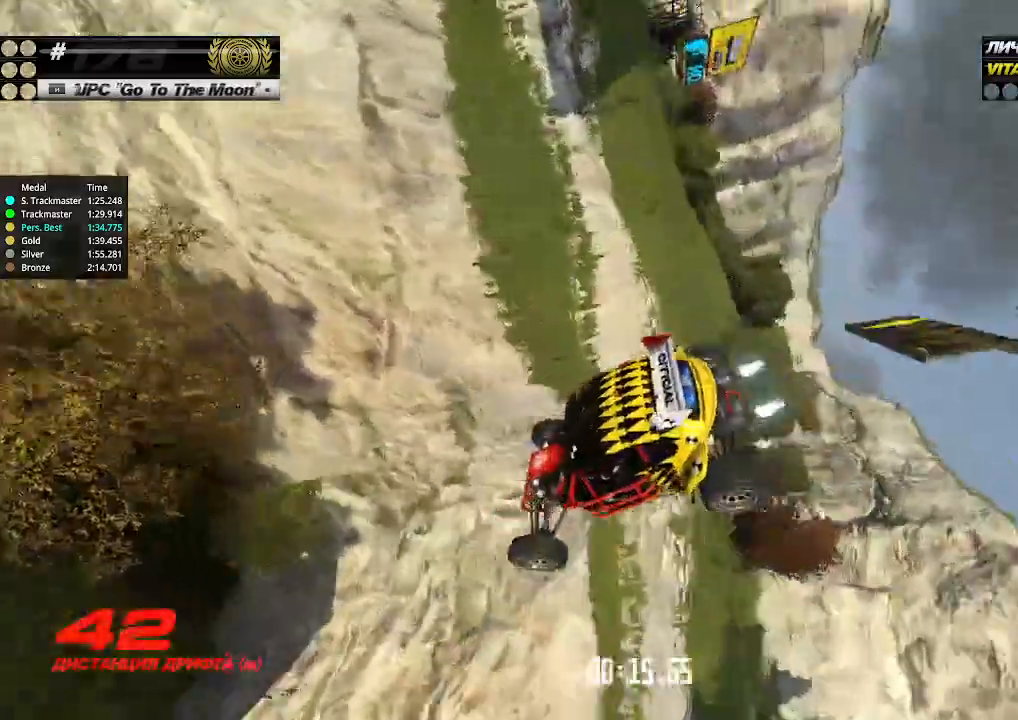
{"keys": ["right", "up"], "events": []}
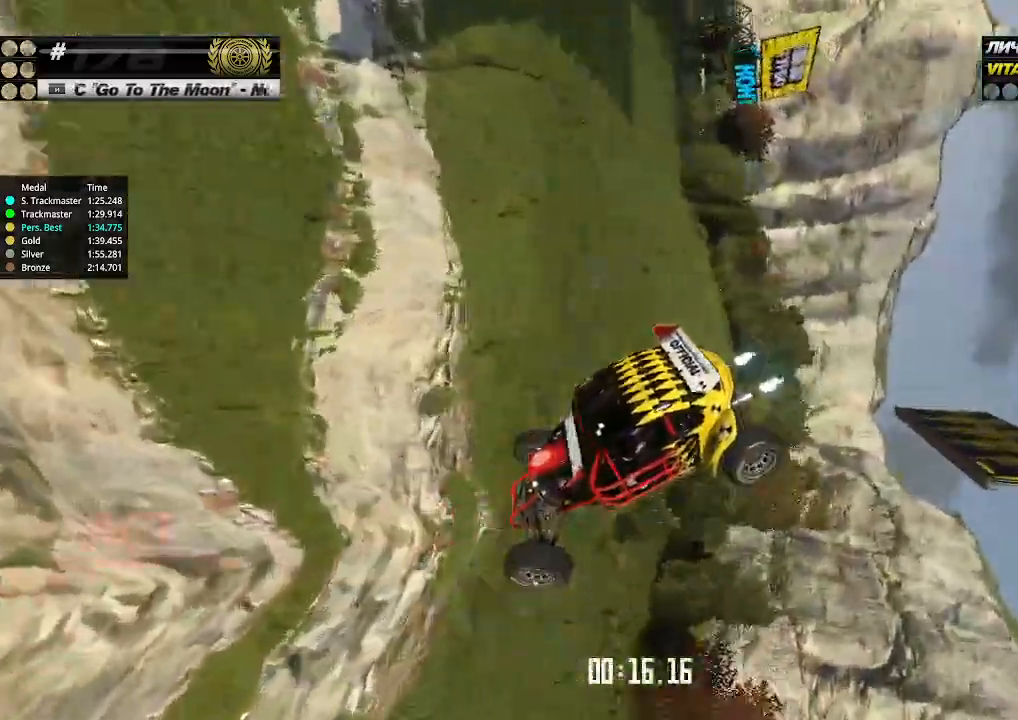
{"keys": ["right", "up"], "events": []}
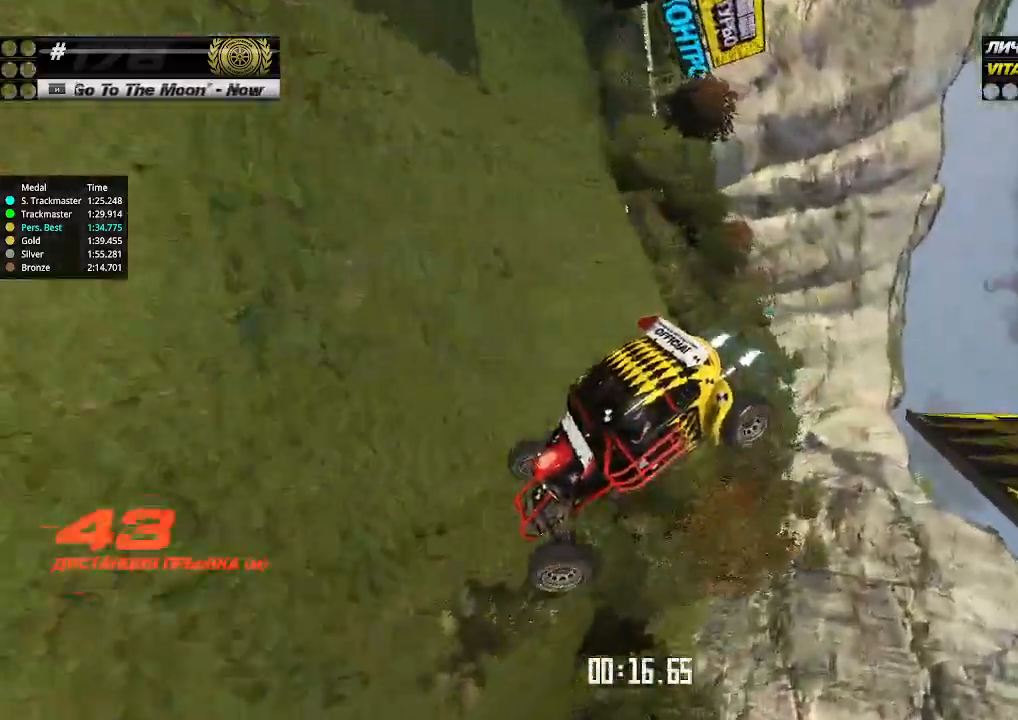
{"keys": ["right", "up"], "events": []}
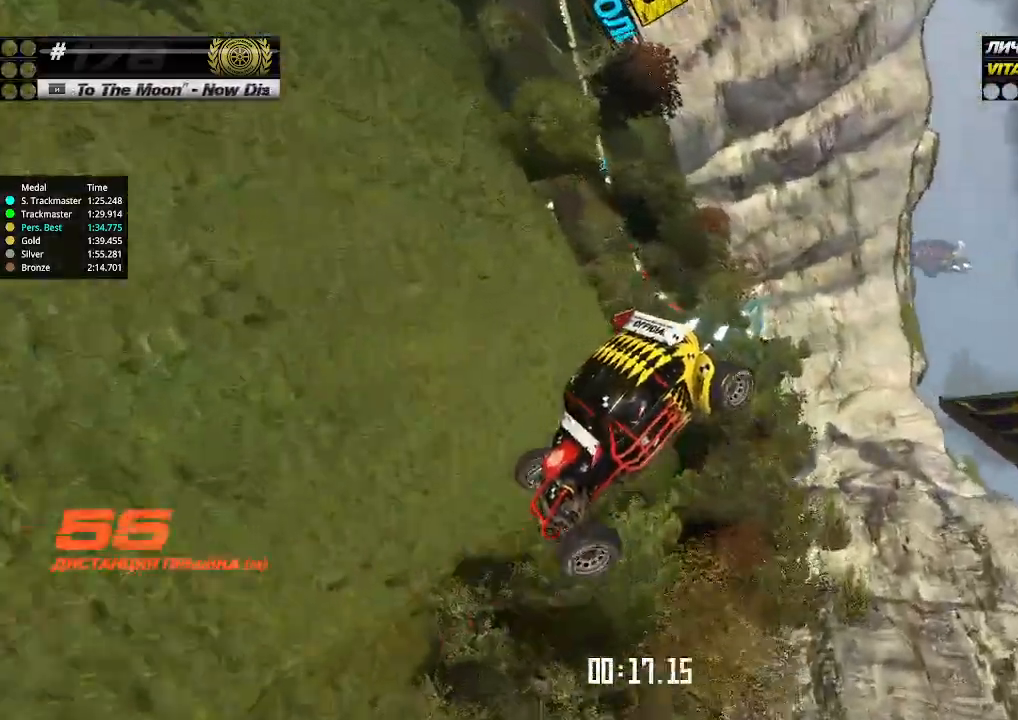
{"keys": ["right", "up"], "events": []}
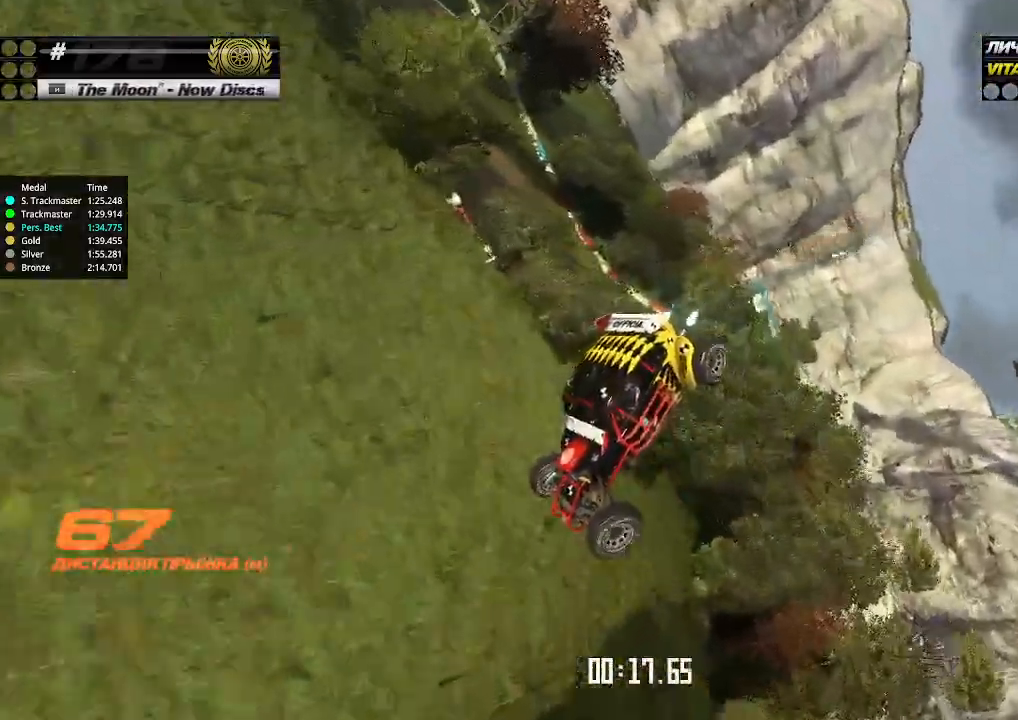
{"keys": ["right", "up"], "events": []}
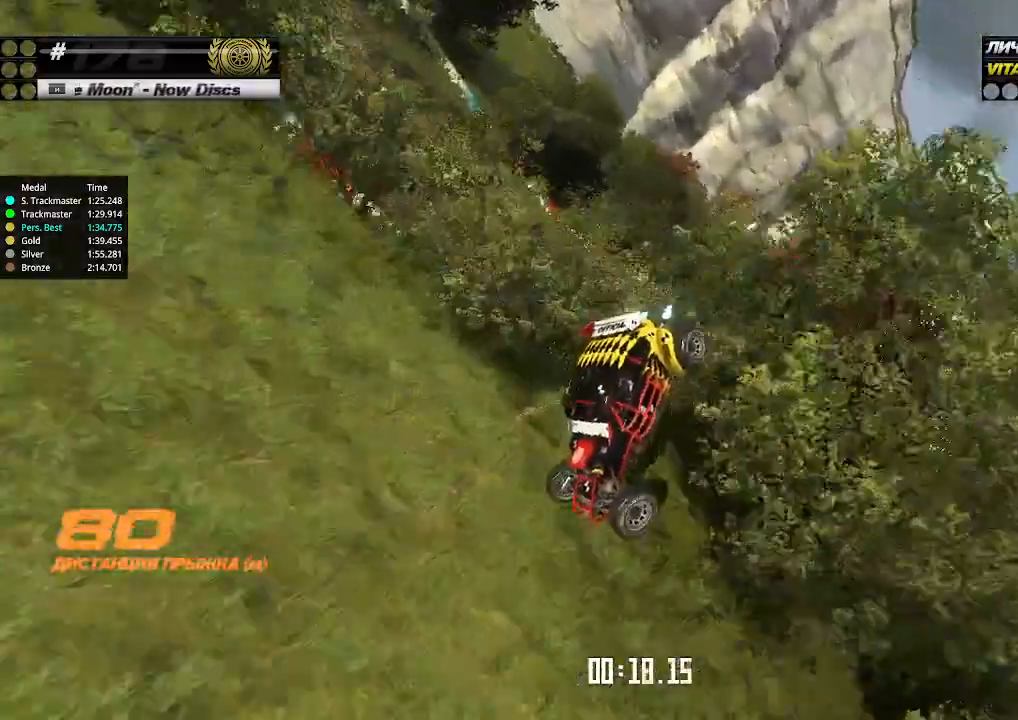
{"keys": ["right", "up"], "events": []}
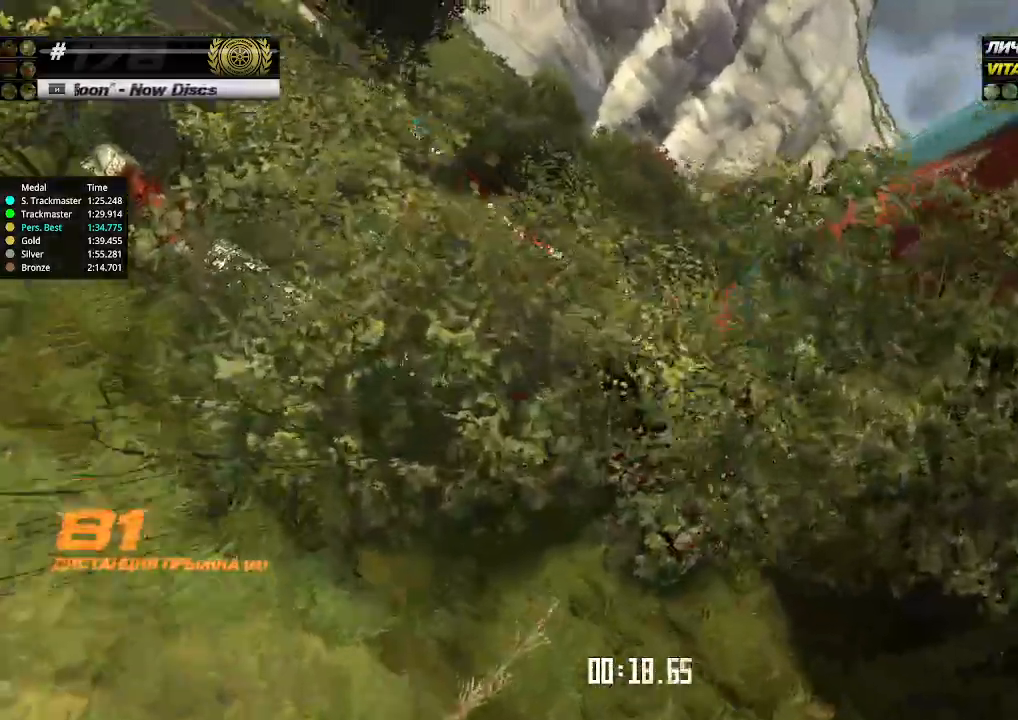
{"keys": ["right", "up"], "events": [[267, "down", "down"], [433, "down", "up"]]}
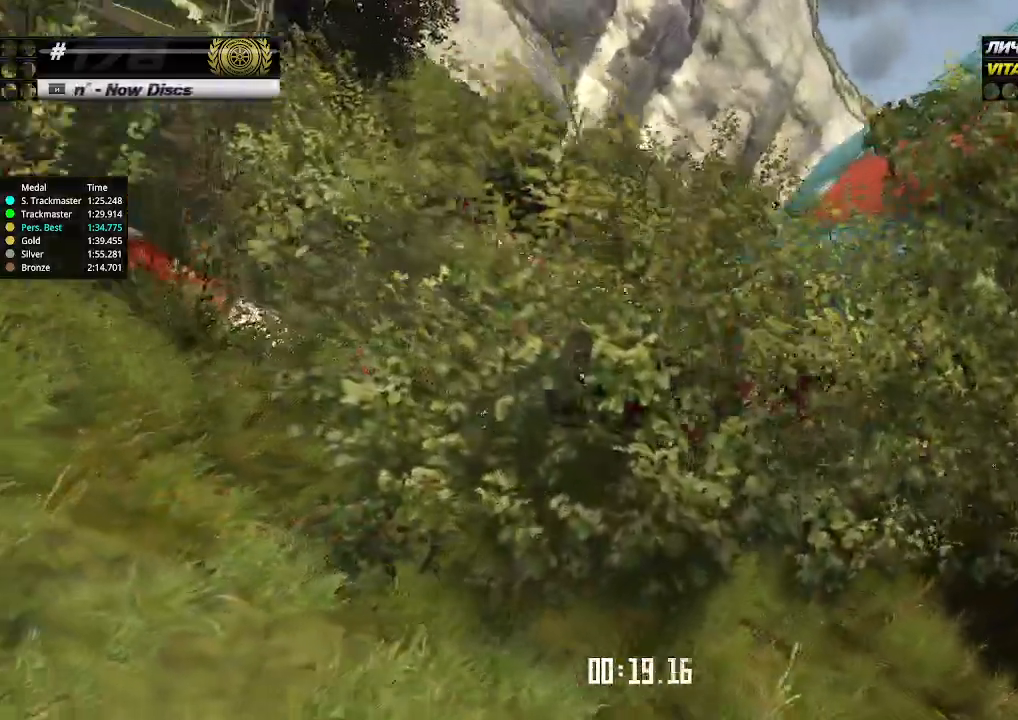
{"keys": ["right", "up"], "events": []}